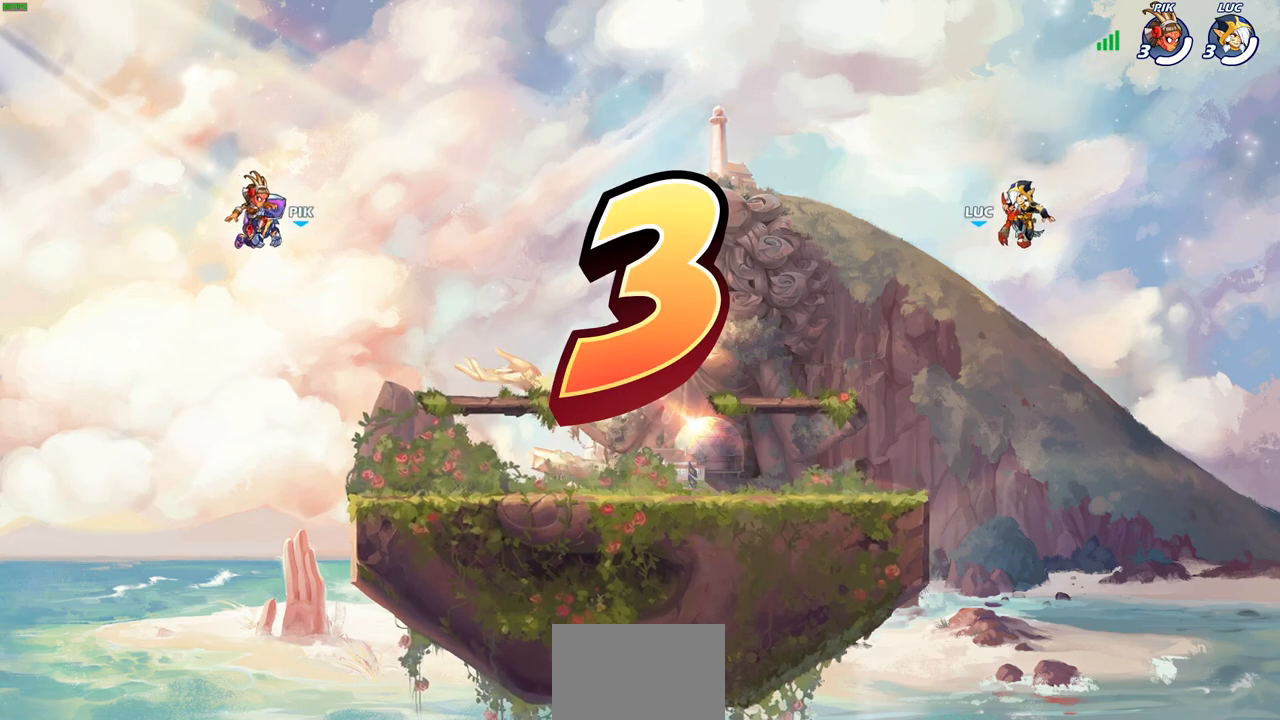
Gameplay with a controller (PlayStation layout); each line is a JSON object with the inputs held at the frame after it. "events" lists button and stick changes between this image and that frame as [ms after this image, input, new state], when the widget could be followed in between.
{"buttons": ["SELECT"], "left_stick": "center", "right_stick": "center", "events": [[50, "SELECT", "down"]]}
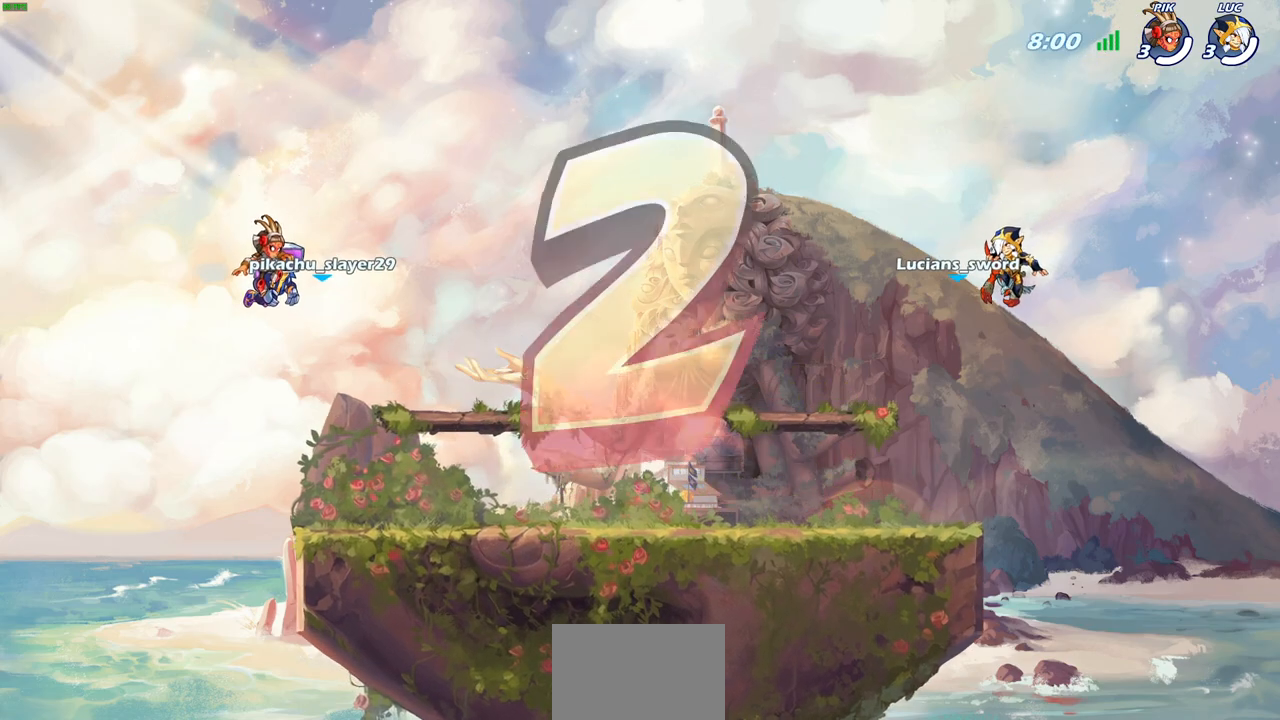
{"buttons": ["SELECT"], "left_stick": "center", "right_stick": "center", "events": []}
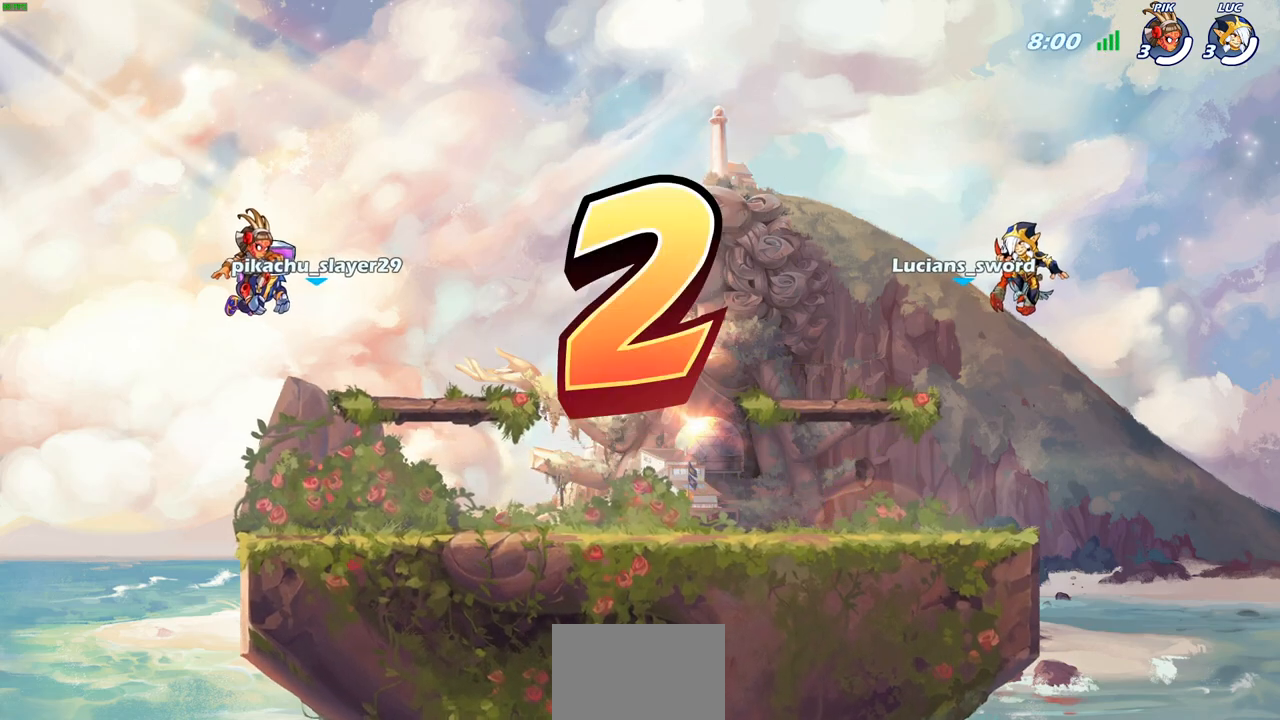
{"buttons": [], "left_stick": "center", "right_stick": "center", "events": [[283, "SELECT", "up"]]}
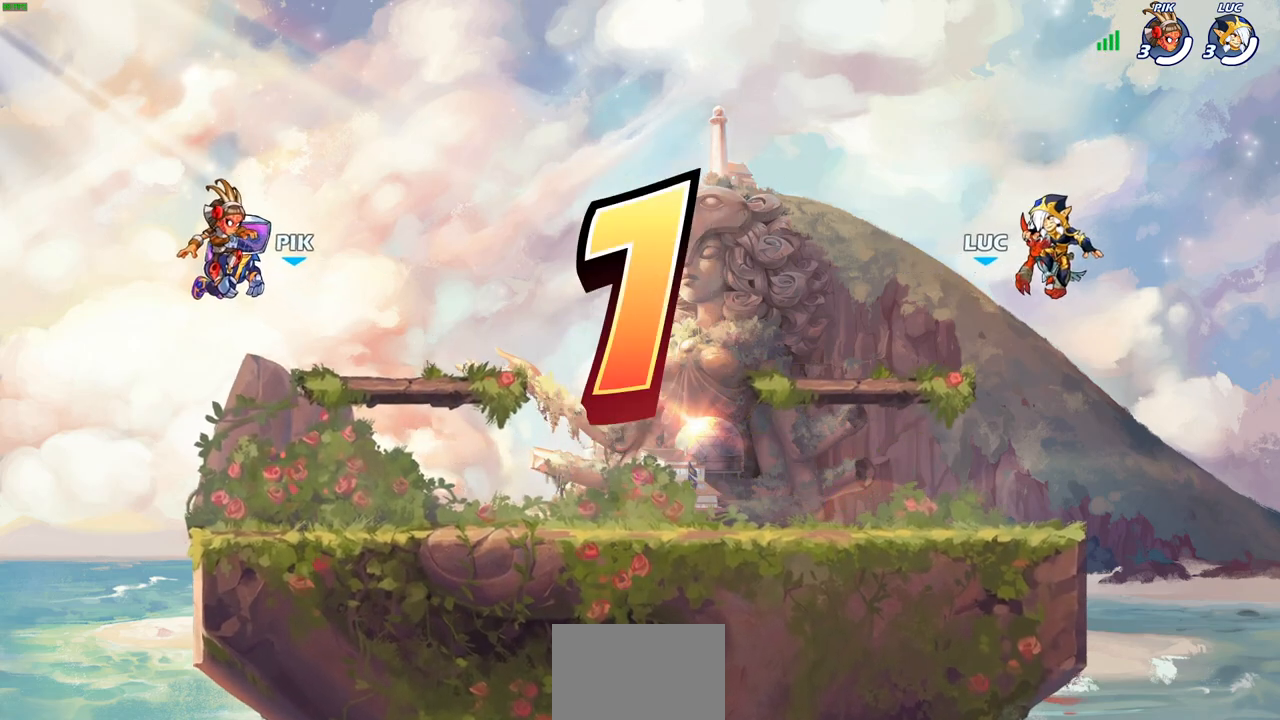
{"buttons": ["SELECT"], "left_stick": "center", "right_stick": "center", "events": [[183, "SELECT", "down"]]}
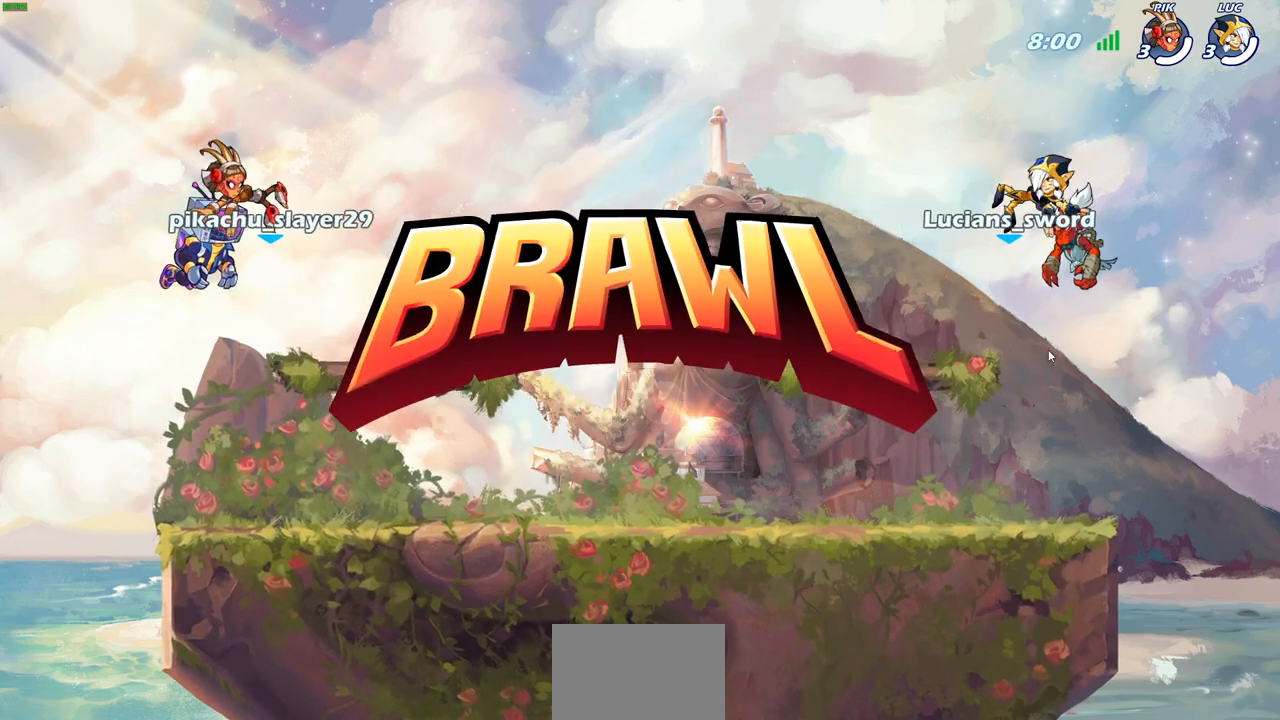
{"buttons": ["SELECT"], "left_stick": "center", "right_stick": "center", "events": []}
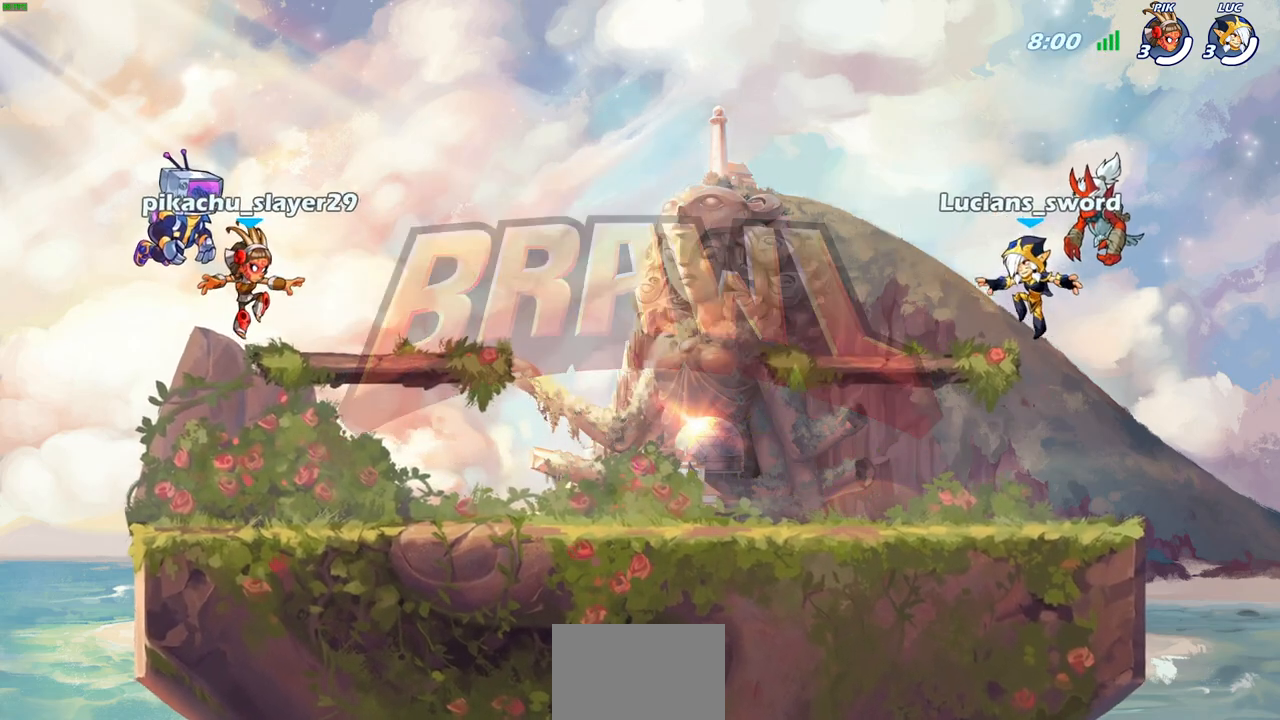
{"buttons": [], "left_stick": "center", "right_stick": "center", "events": [[450, "SELECT", "up"]]}
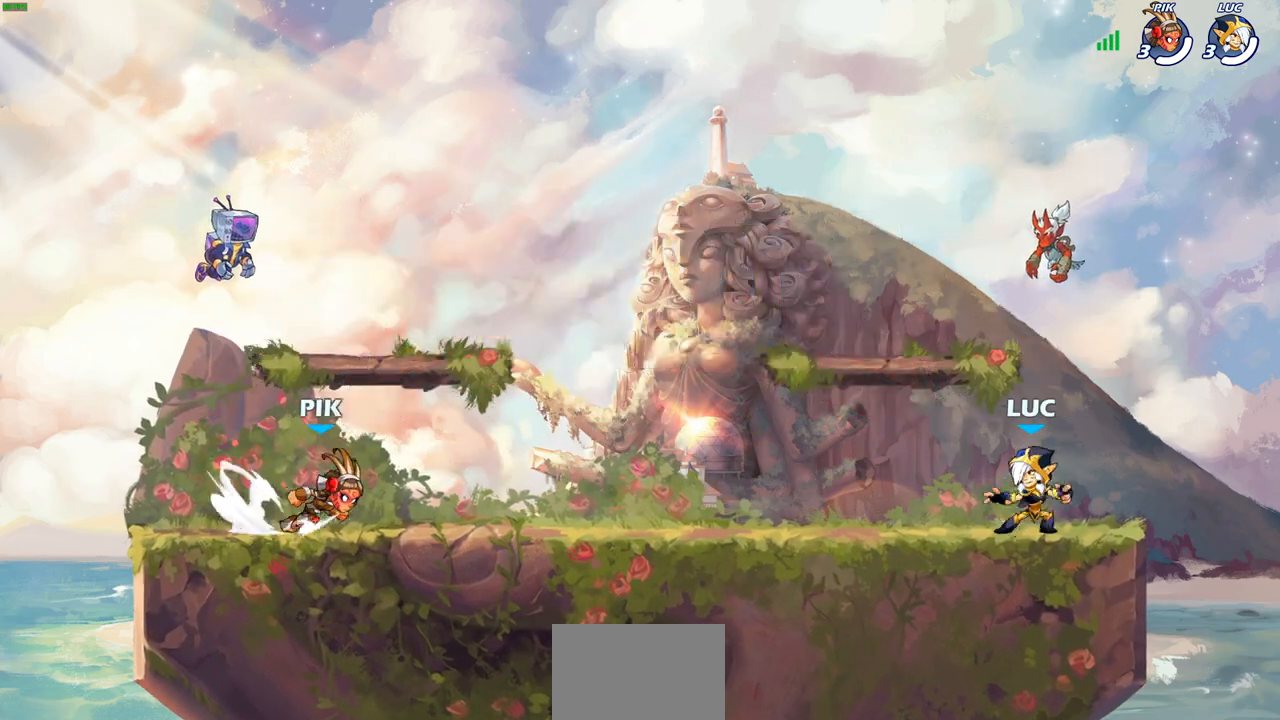
{"buttons": [], "left_stick": "center", "right_stick": "center", "events": [[317, "SELECT", "down"], [450, "SELECT", "up"]]}
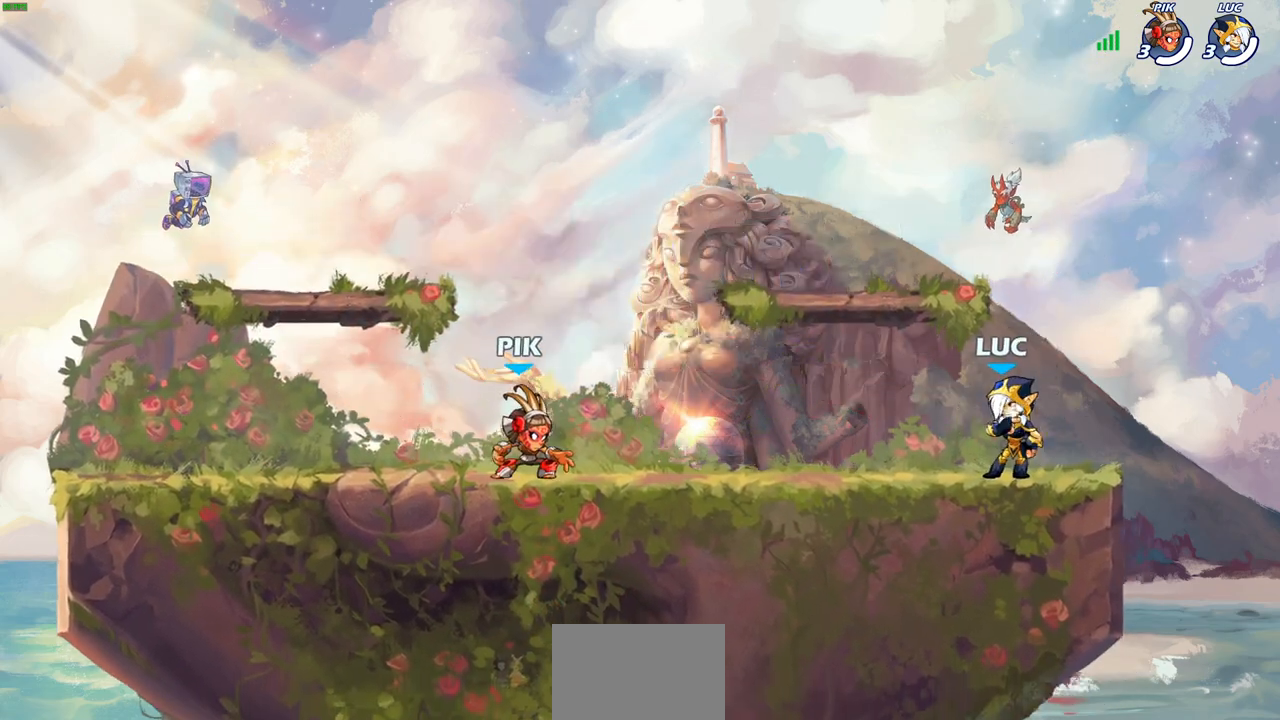
{"buttons": [], "left_stick": "center", "right_stick": "center", "events": []}
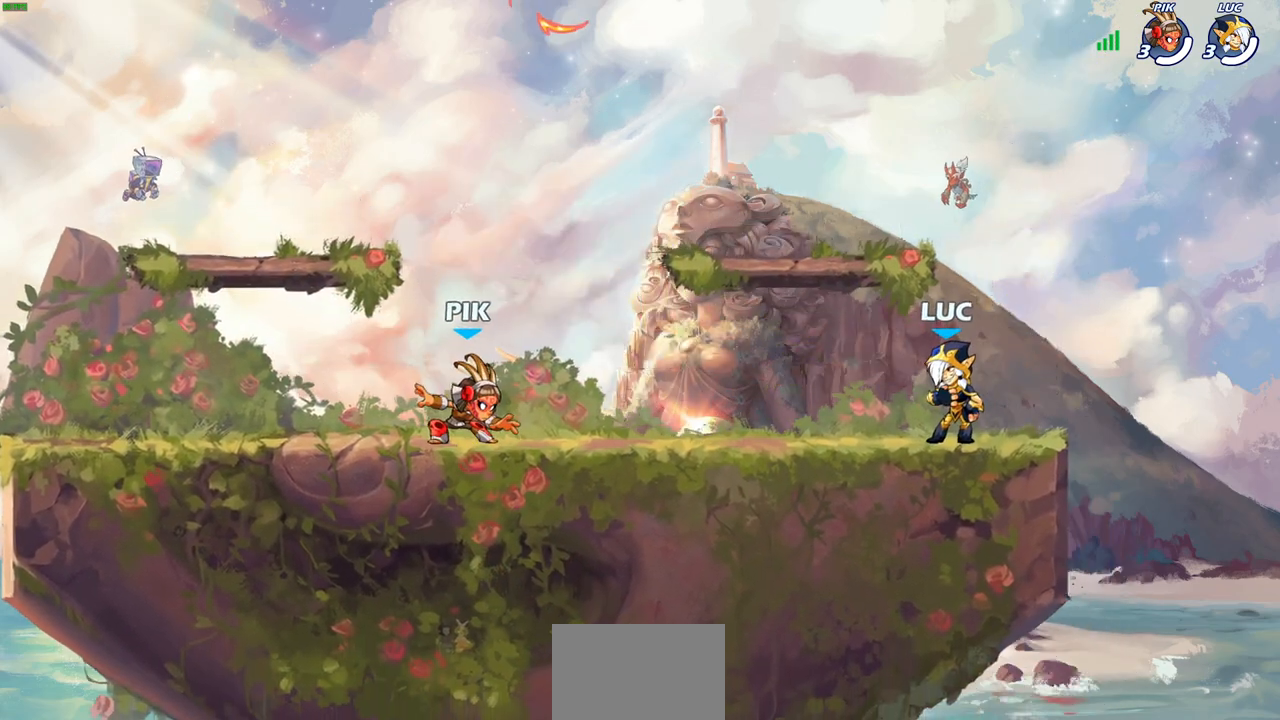
{"buttons": ["CROSS"], "left_stick": "left", "right_stick": "center", "events": [[200, "left_stick", "left"], [250, "R2", "down"], [283, "CROSS", "down"], [383, "CROSS", "up"], [400, "R2", "up"], [483, "CROSS", "down"]]}
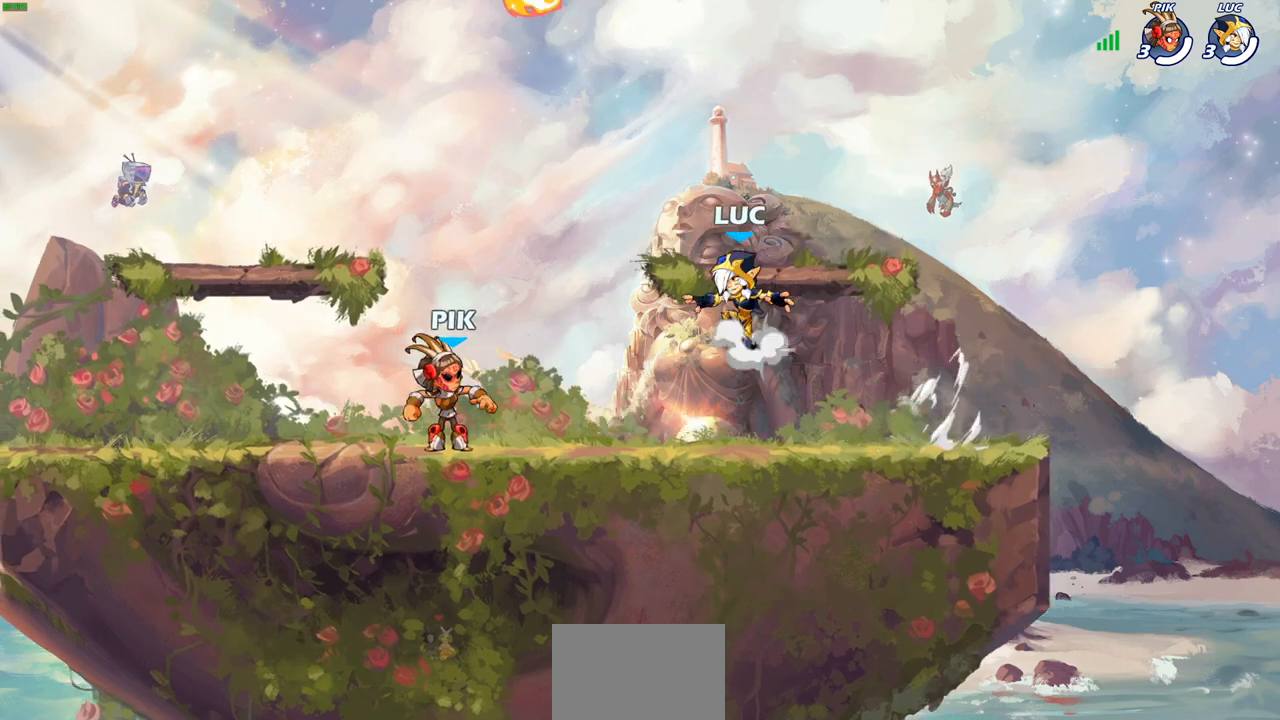
{"buttons": [], "left_stick": "up-left", "right_stick": "center", "events": [[83, "CROSS", "up"], [167, "CROSS", "down"], [233, "left_stick", "up-left"], [283, "CROSS", "up"], [333, "R1", "down"], [350, "CROSS", "down"], [450, "CROSS", "up"], [450, "R1", "up"]]}
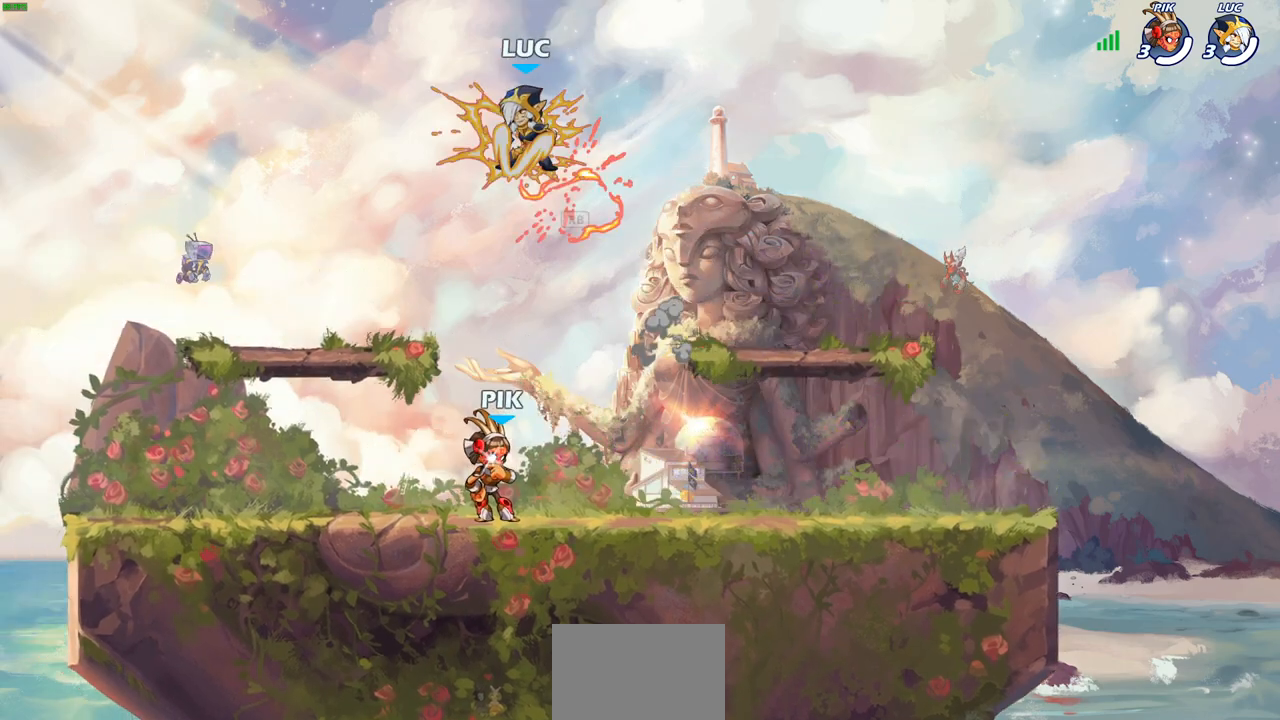
{"buttons": [], "left_stick": "right", "right_stick": "center", "events": [[83, "left_stick", "left"], [183, "left_stick", "down-left"], [383, "left_stick", "down-right"], [450, "left_stick", "right"]]}
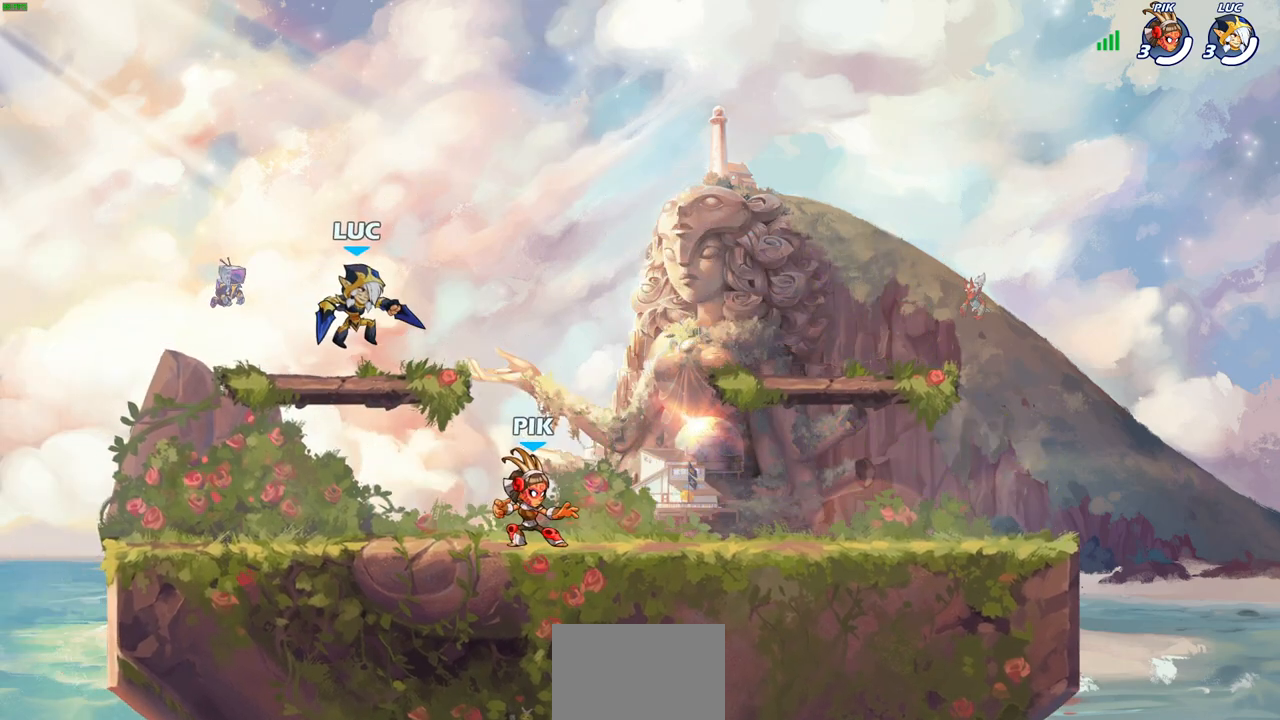
{"buttons": [], "left_stick": "right", "right_stick": "center", "events": [[133, "R2", "down"], [167, "CROSS", "down"], [300, "CROSS", "up"], [317, "R2", "up"], [367, "CROSS", "down"], [500, "CROSS", "up"]]}
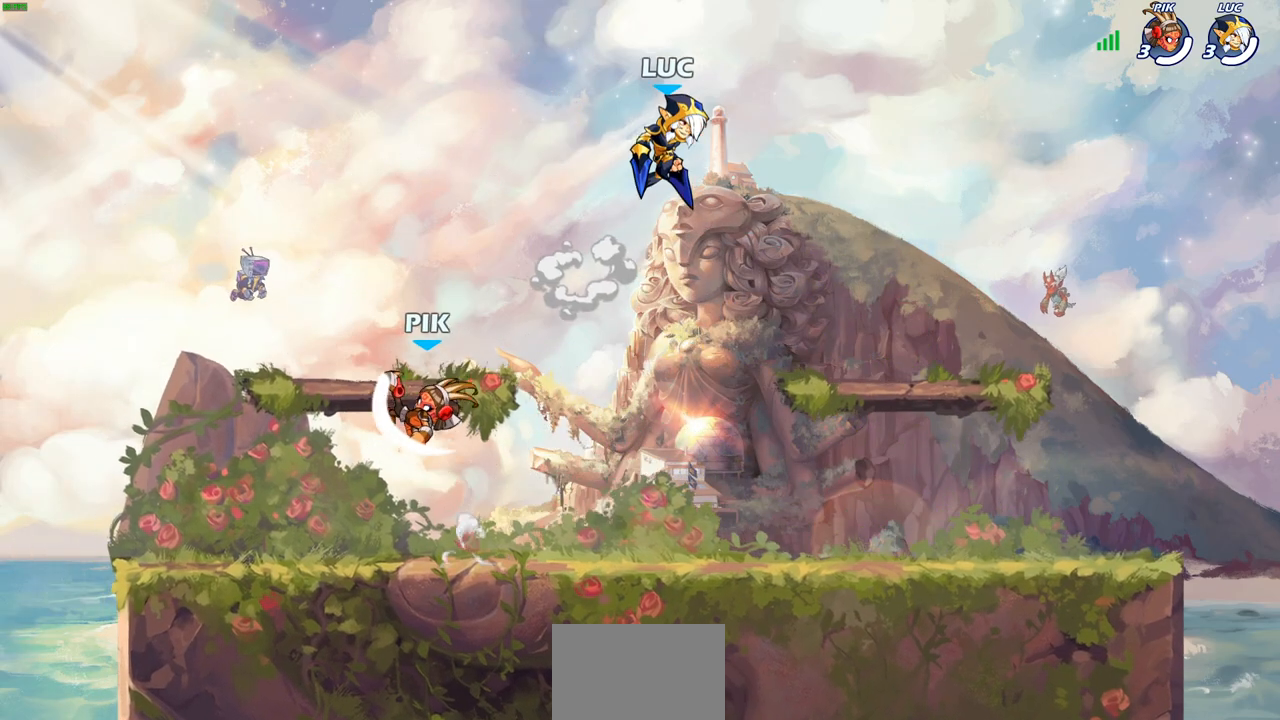
{"buttons": [], "left_stick": "left", "right_stick": "center", "events": [[183, "left_stick", "down"], [300, "left_stick", "down-left"], [500, "left_stick", "left"]]}
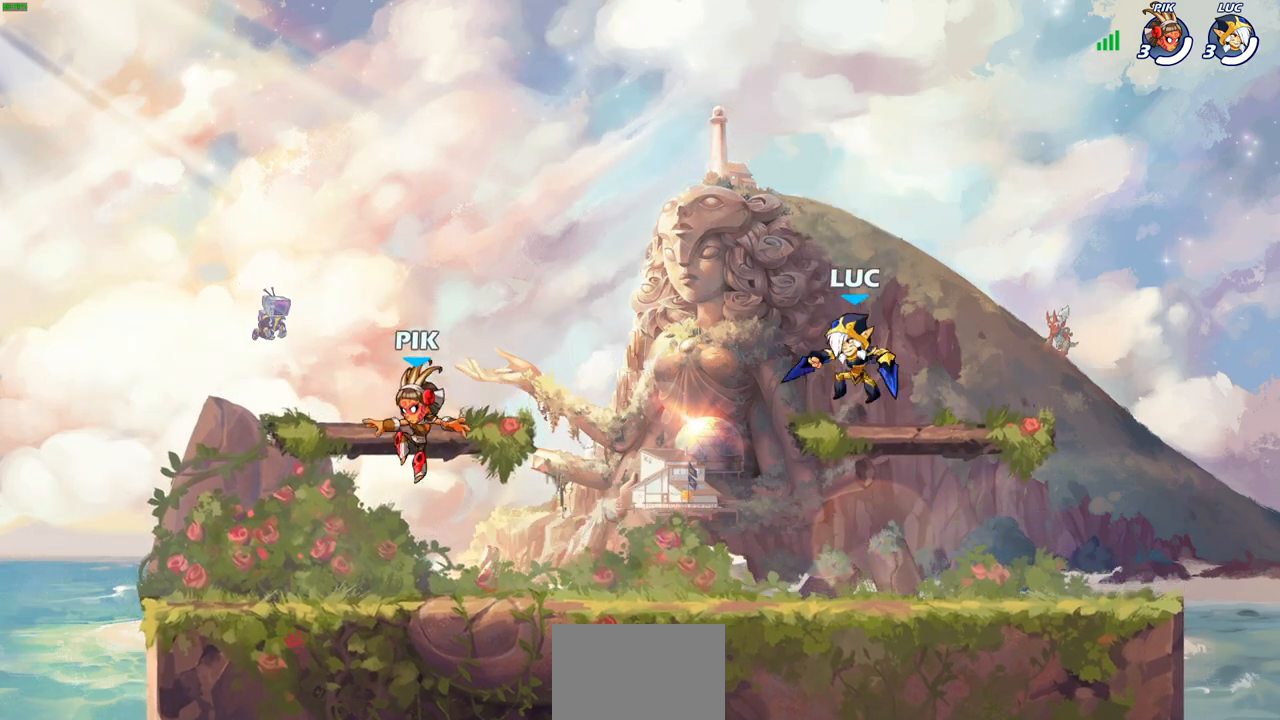
{"buttons": [], "left_stick": "up-right", "right_stick": "center", "events": [[83, "R2", "down"], [133, "left_stick", "up-left"], [150, "CROSS", "down"], [267, "CROSS", "up"], [267, "R2", "up"], [350, "CROSS", "down"], [467, "left_stick", "up-right"], [483, "CROSS", "up"]]}
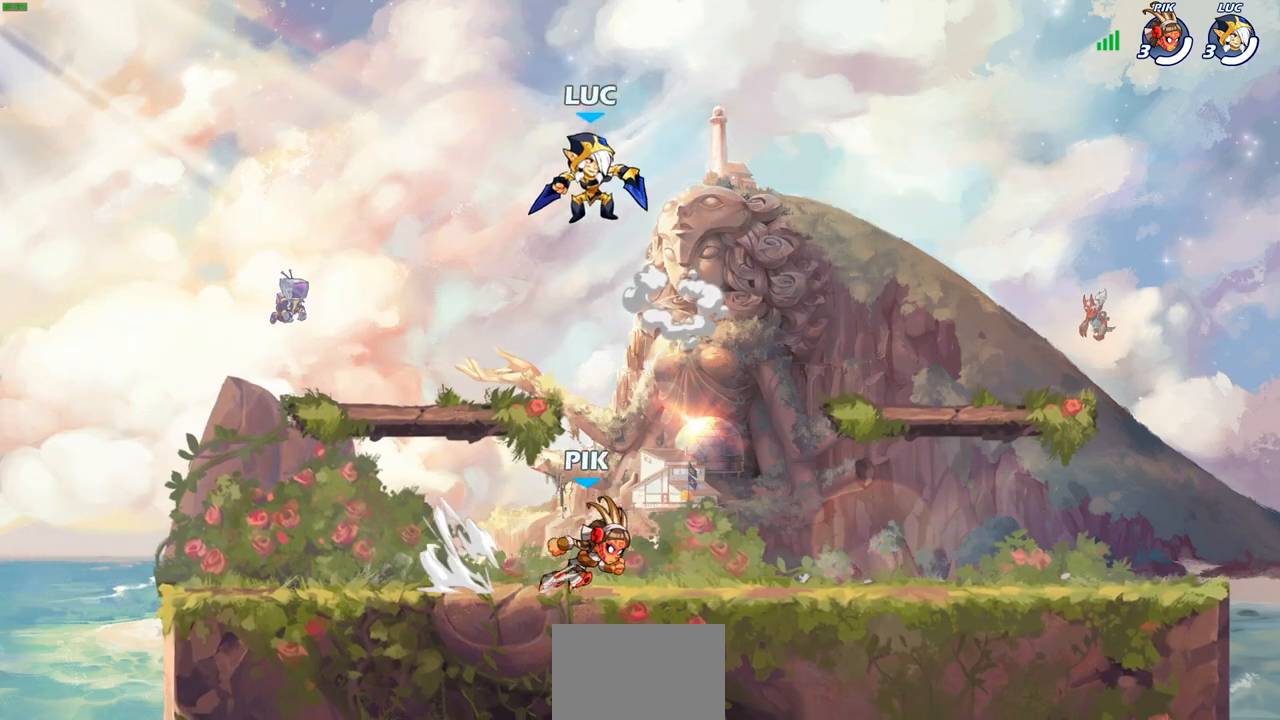
{"buttons": [], "left_stick": "down-left", "right_stick": "center", "events": [[117, "left_stick", "down-left"]]}
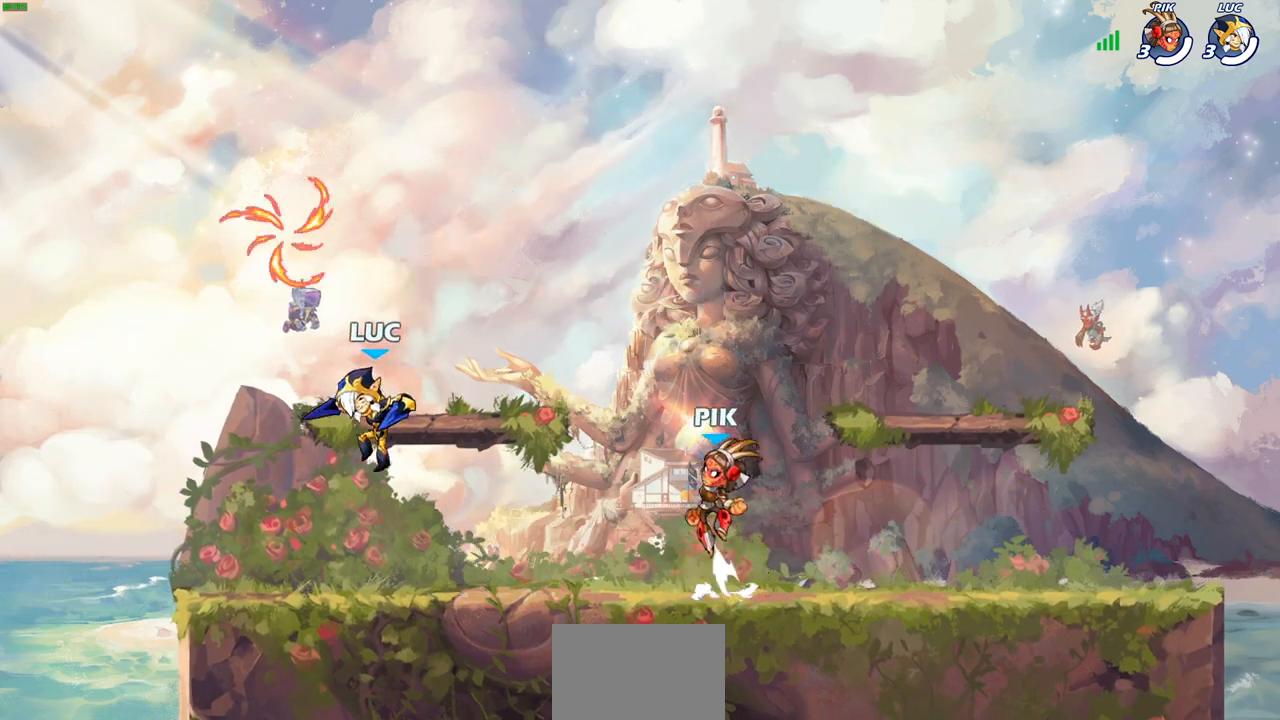
{"buttons": [], "left_stick": "down-left", "right_stick": "center", "events": [[100, "left_stick", "down-right"], [150, "left_stick", "right"], [233, "R2", "down"], [267, "left_stick", "up-right"], [283, "CROSS", "down"], [400, "R2", "up"], [417, "CROSS", "up"], [467, "left_stick", "down-left"]]}
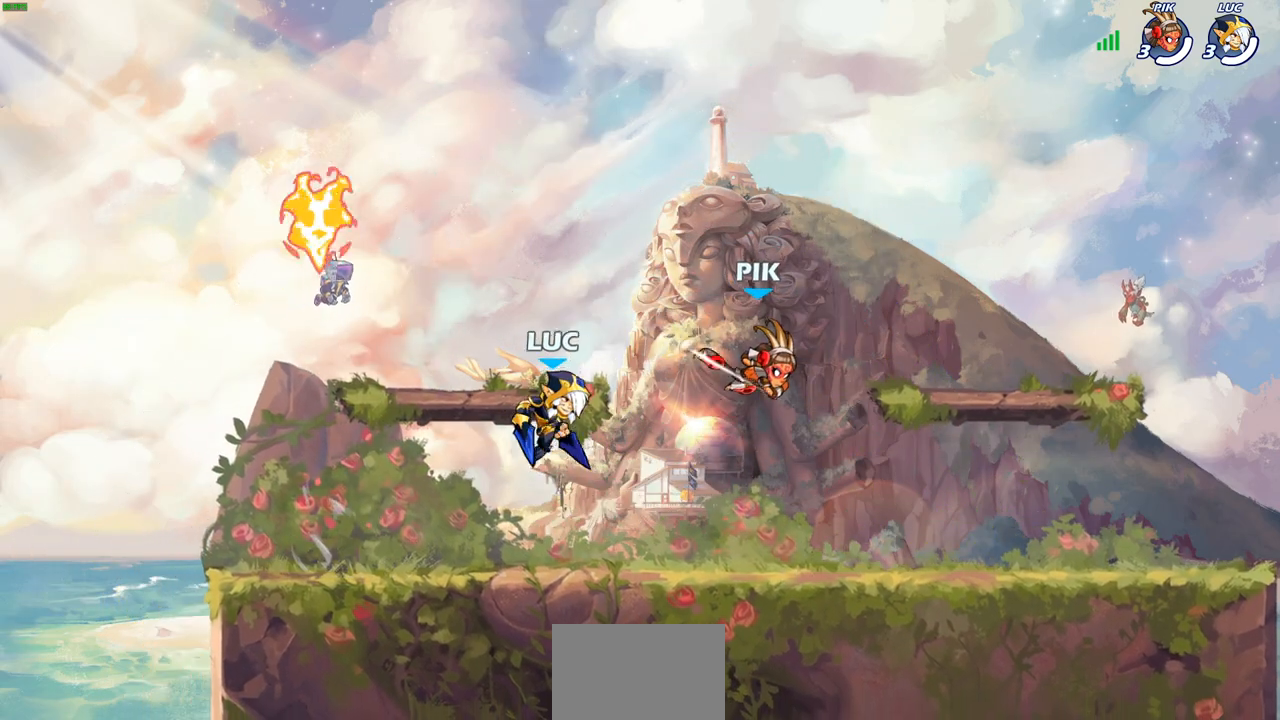
{"buttons": [], "left_stick": "right", "right_stick": "center", "events": [[200, "left_stick", "up-left"], [267, "left_stick", "up-right"], [300, "R2", "down"], [317, "CROSS", "down"], [383, "left_stick", "right"], [433, "CROSS", "up"], [467, "R2", "up"]]}
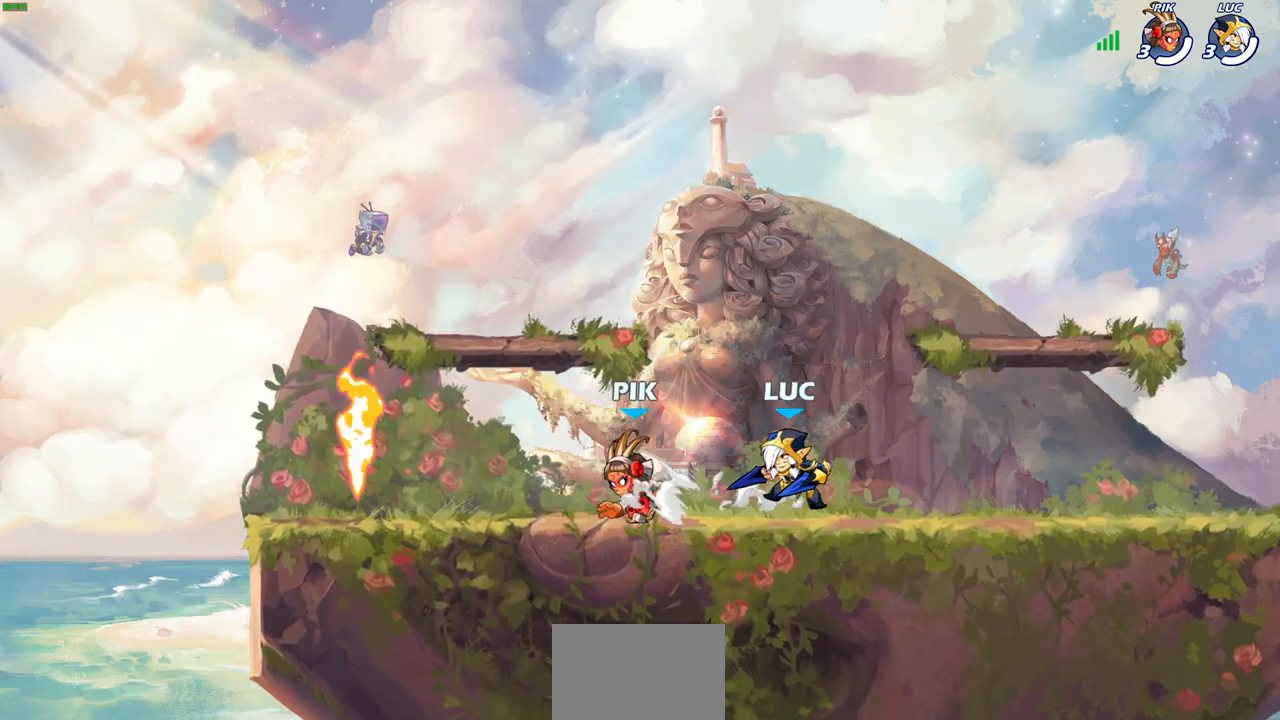
{"buttons": [], "left_stick": "right", "right_stick": "center", "events": [[83, "left_stick", "down"], [167, "left_stick", "left"], [433, "left_stick", "right"]]}
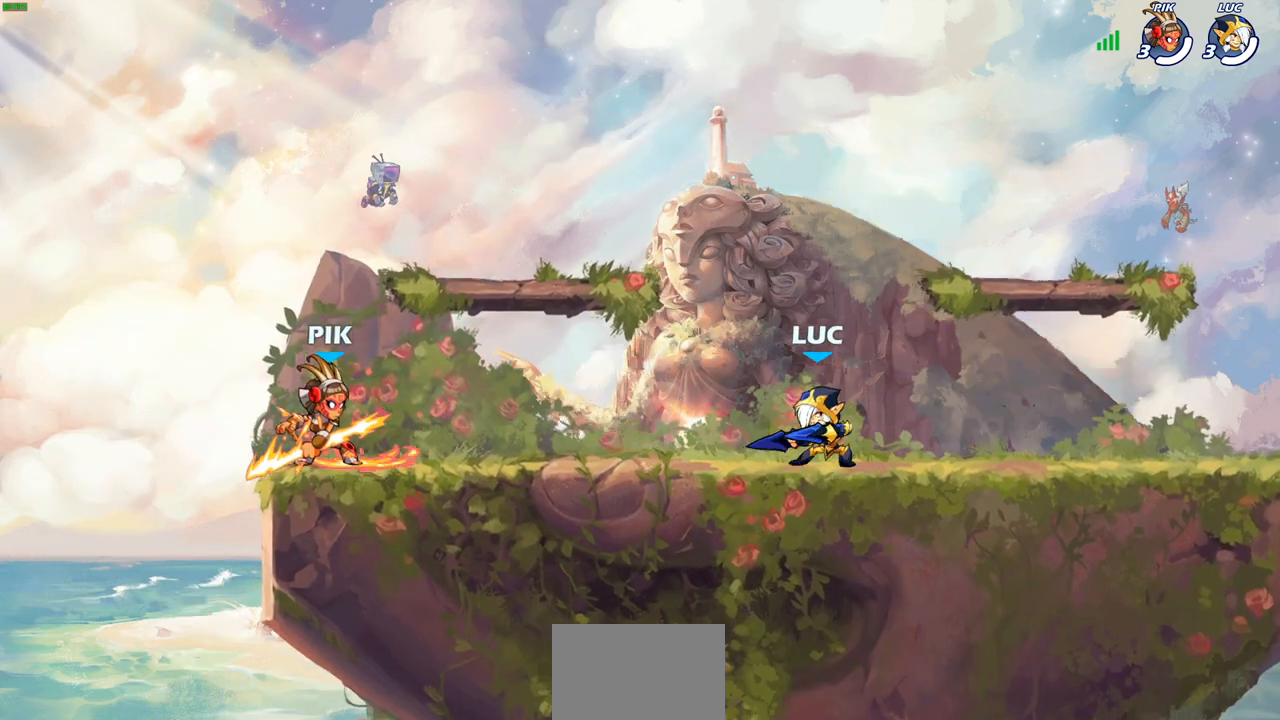
{"buttons": ["SQUARE"], "left_stick": "down", "right_stick": "down-left", "events": [[100, "left_stick", "left"], [350, "R2", "down"], [400, "CROSS", "down"], [450, "SQUARE", "down"], [483, "CROSS", "up"], [483, "R2", "up"], [483, "right_stick", "down-left"], [500, "left_stick", "down"]]}
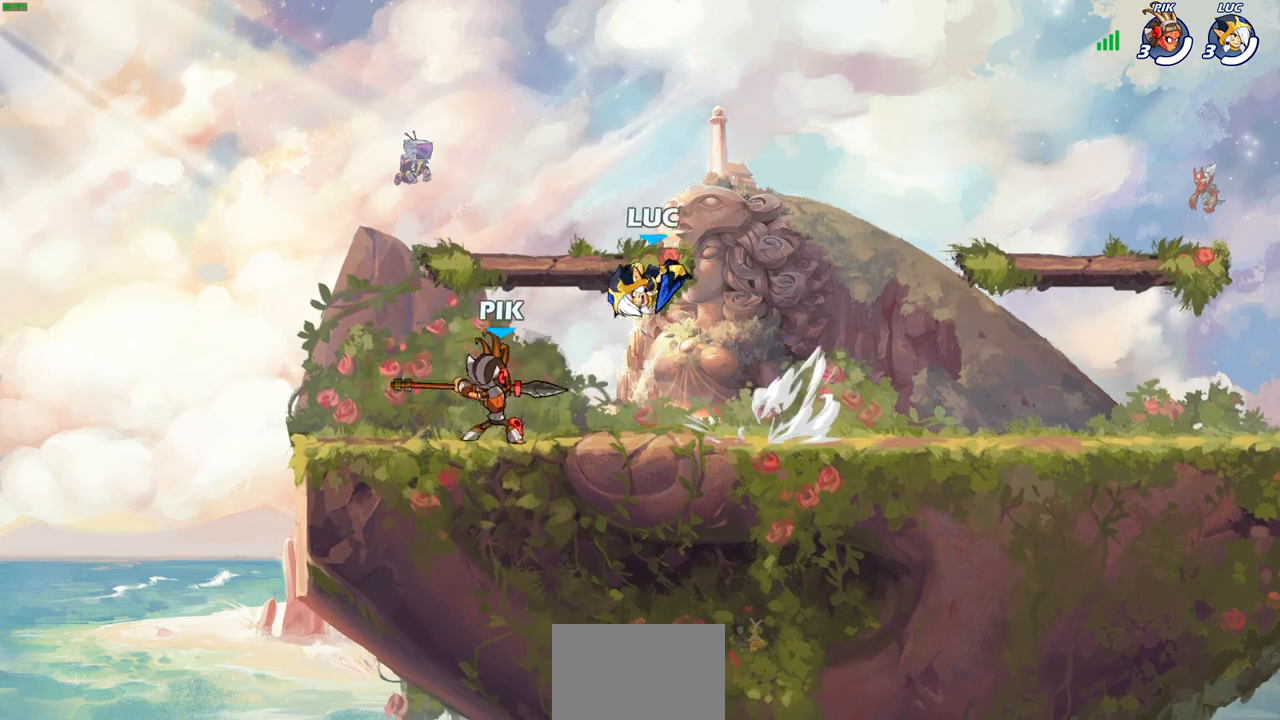
{"buttons": [], "left_stick": "center", "right_stick": "center", "events": [[17, "SQUARE", "up"], [33, "right_stick", "center"], [67, "left_stick", "center"], [417, "SQUARE", "down"], [500, "SQUARE", "up"]]}
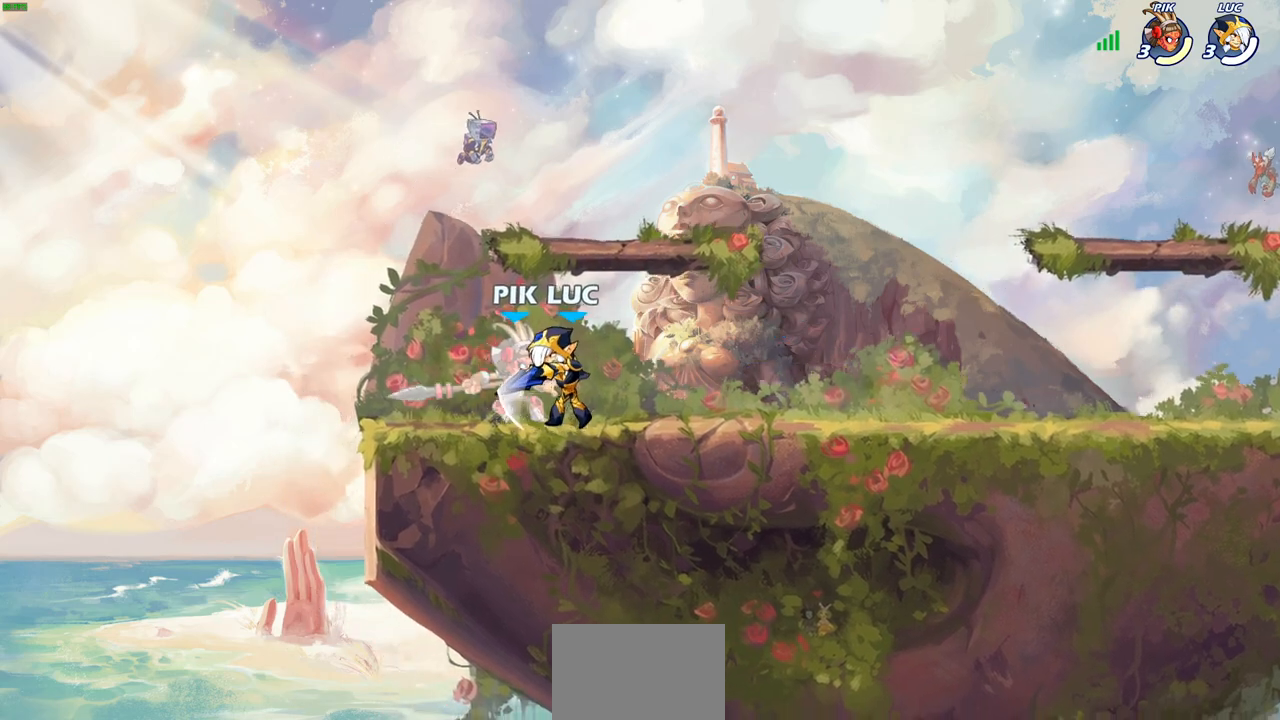
{"buttons": [], "left_stick": "center", "right_stick": "center", "events": [[67, "SQUARE", "down"], [167, "SQUARE", "up"], [233, "SQUARE", "down"], [300, "SQUARE", "up"], [383, "SQUARE", "down"], [483, "SQUARE", "up"]]}
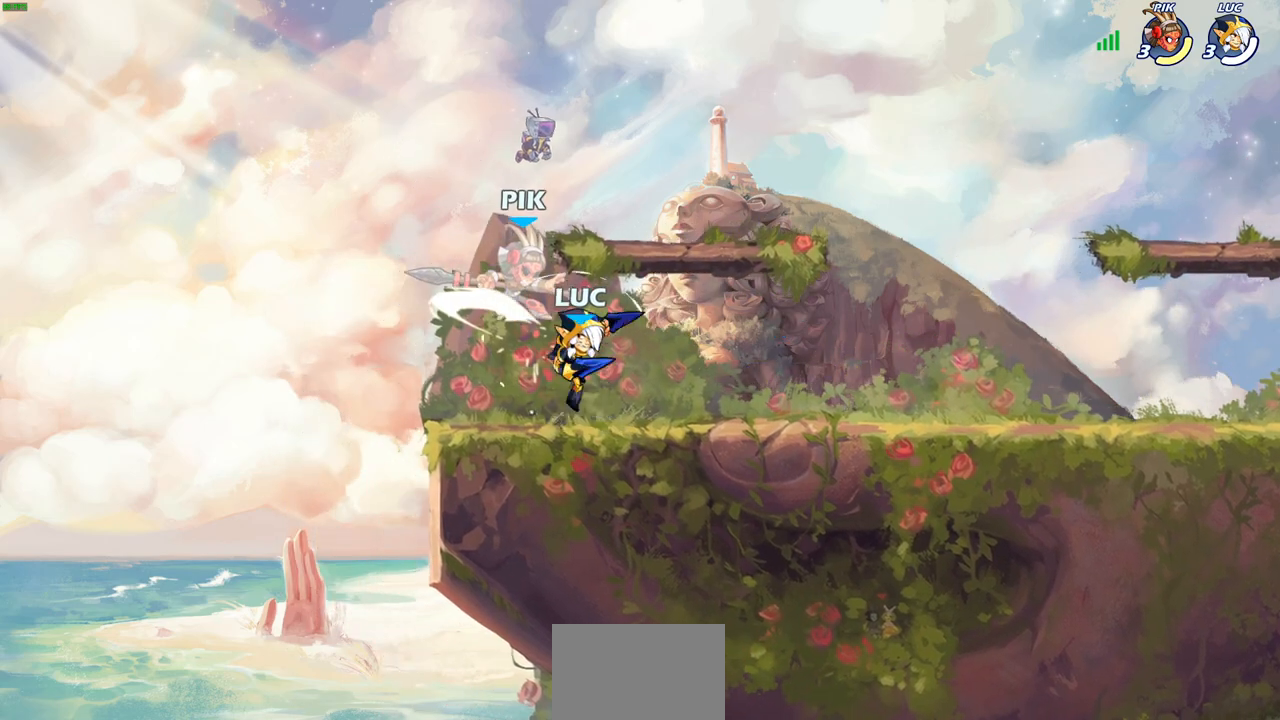
{"buttons": [], "left_stick": "center", "right_stick": "center", "events": [[33, "left_stick", "down"], [100, "SQUARE", "down"], [267, "SQUARE", "up"], [300, "left_stick", "center"]]}
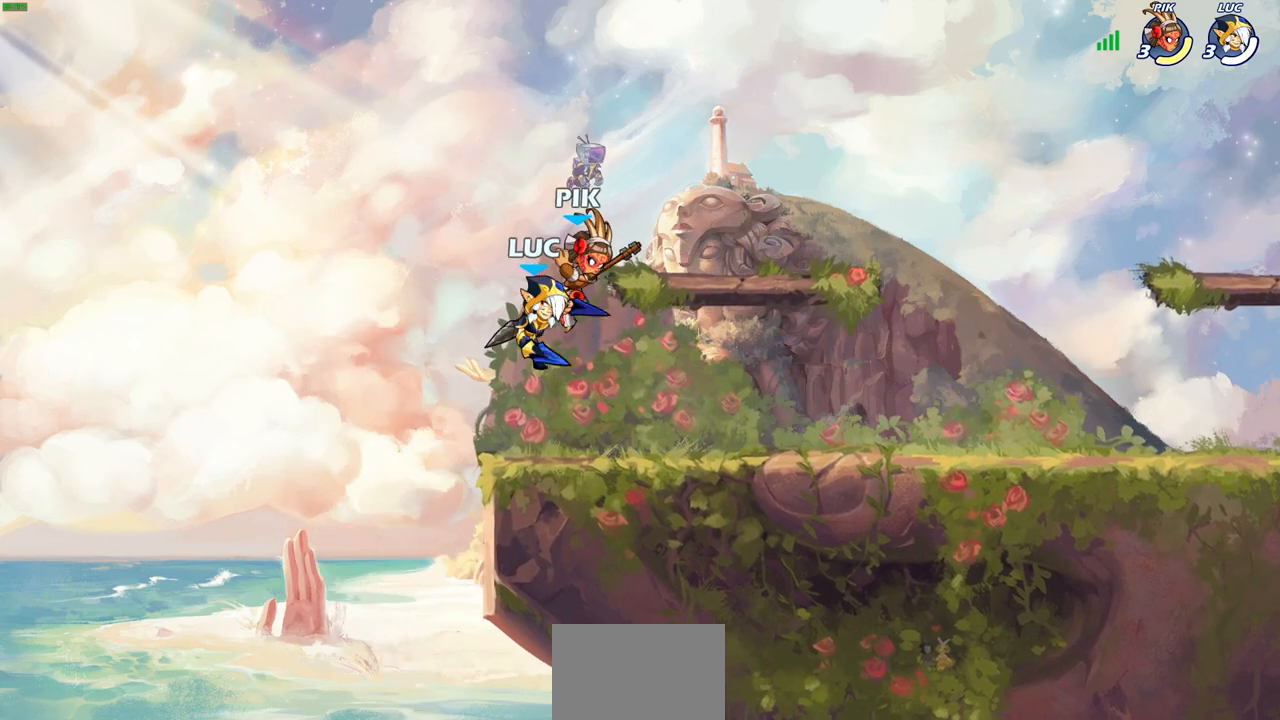
{"buttons": [], "left_stick": "down-right", "right_stick": "center", "events": [[33, "left_stick", "right"], [133, "CROSS", "down"], [133, "left_stick", "up-right"], [200, "R2", "down"], [300, "CROSS", "up"], [383, "R2", "up"], [417, "left_stick", "down-right"]]}
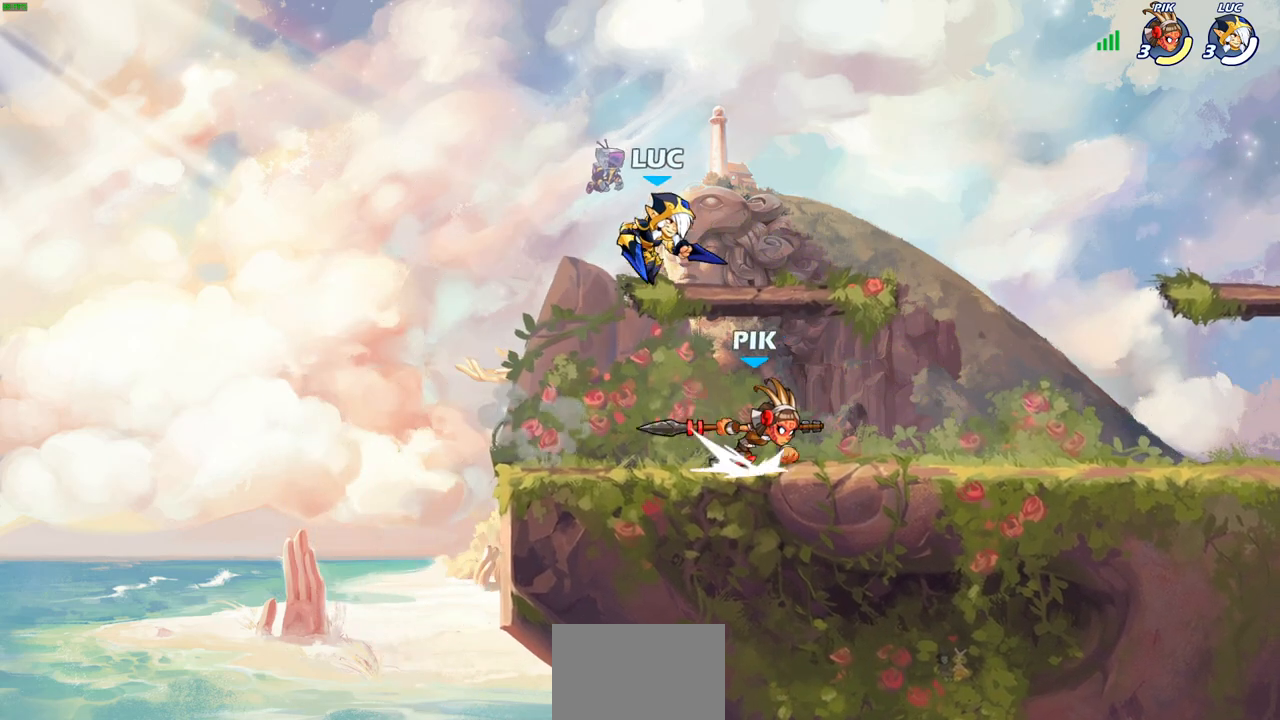
{"buttons": [], "left_stick": "left", "right_stick": "center", "events": [[100, "CROSS", "down"], [150, "left_stick", "up-right"], [233, "CROSS", "up"], [350, "left_stick", "down-right"], [450, "left_stick", "left"]]}
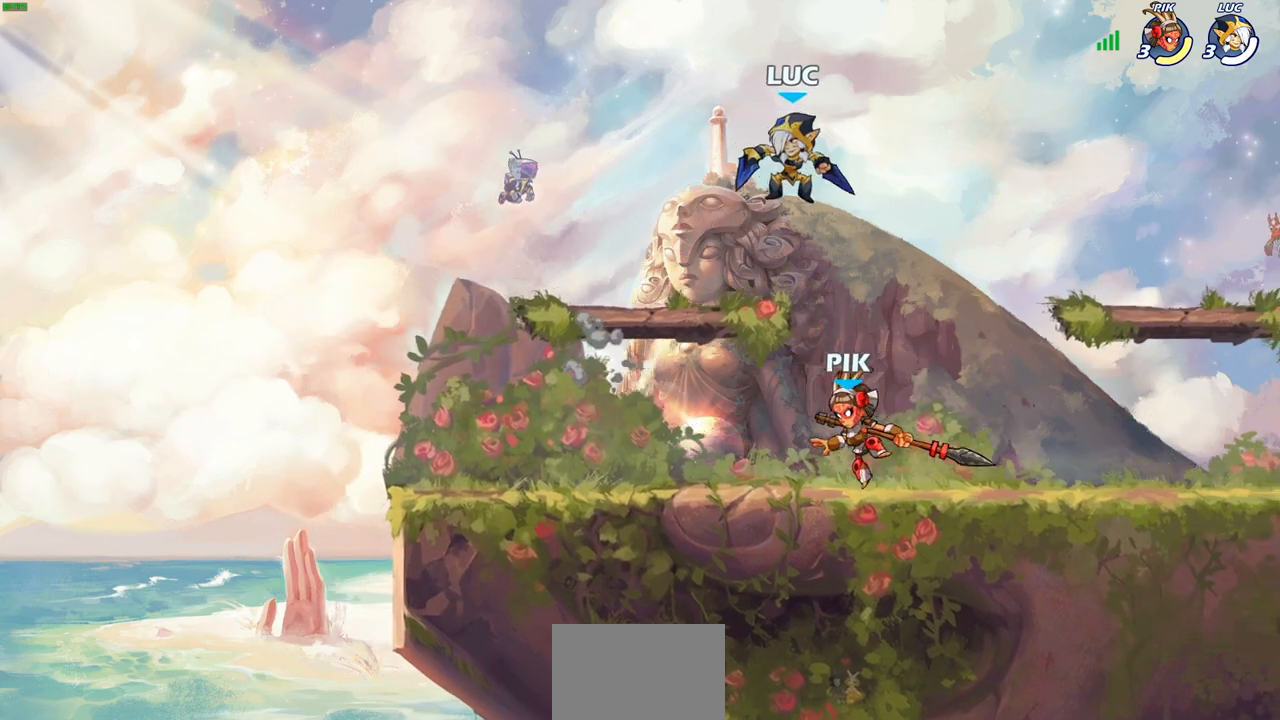
{"buttons": ["SQUARE"], "left_stick": "center", "right_stick": "center", "events": [[83, "left_stick", "center"], [267, "left_stick", "left"], [417, "left_stick", "center"], [467, "SQUARE", "down"]]}
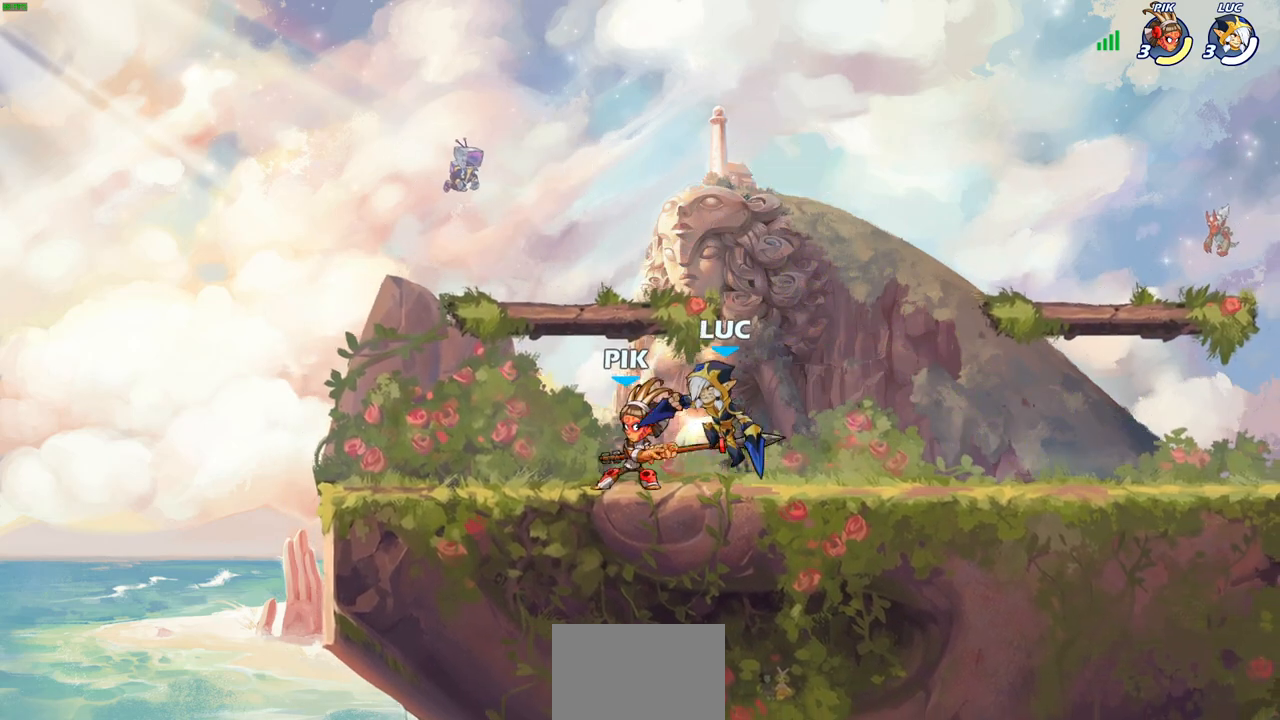
{"buttons": [], "left_stick": "center", "right_stick": "center", "events": [[50, "SQUARE", "up"]]}
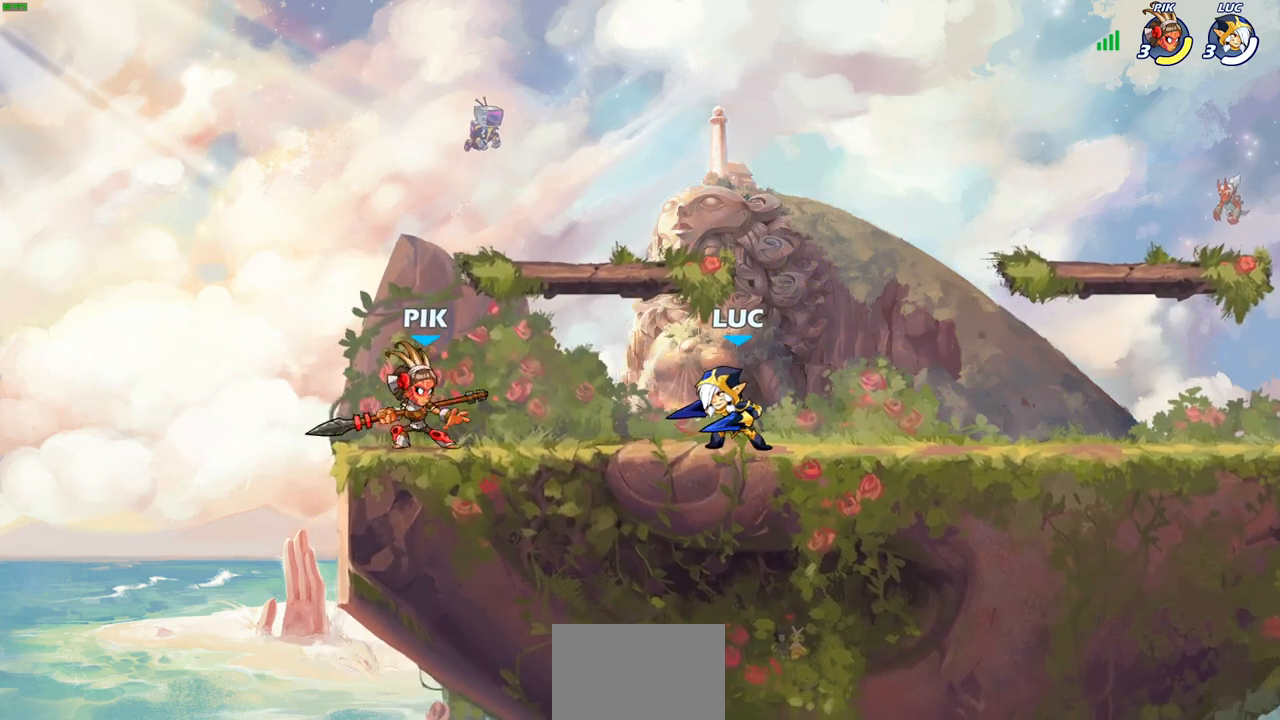
{"buttons": [], "left_stick": "left", "right_stick": "center", "events": [[200, "left_stick", "left"], [250, "R2", "down"], [267, "CIRCLE", "down"], [367, "CIRCLE", "up"], [367, "R2", "up"]]}
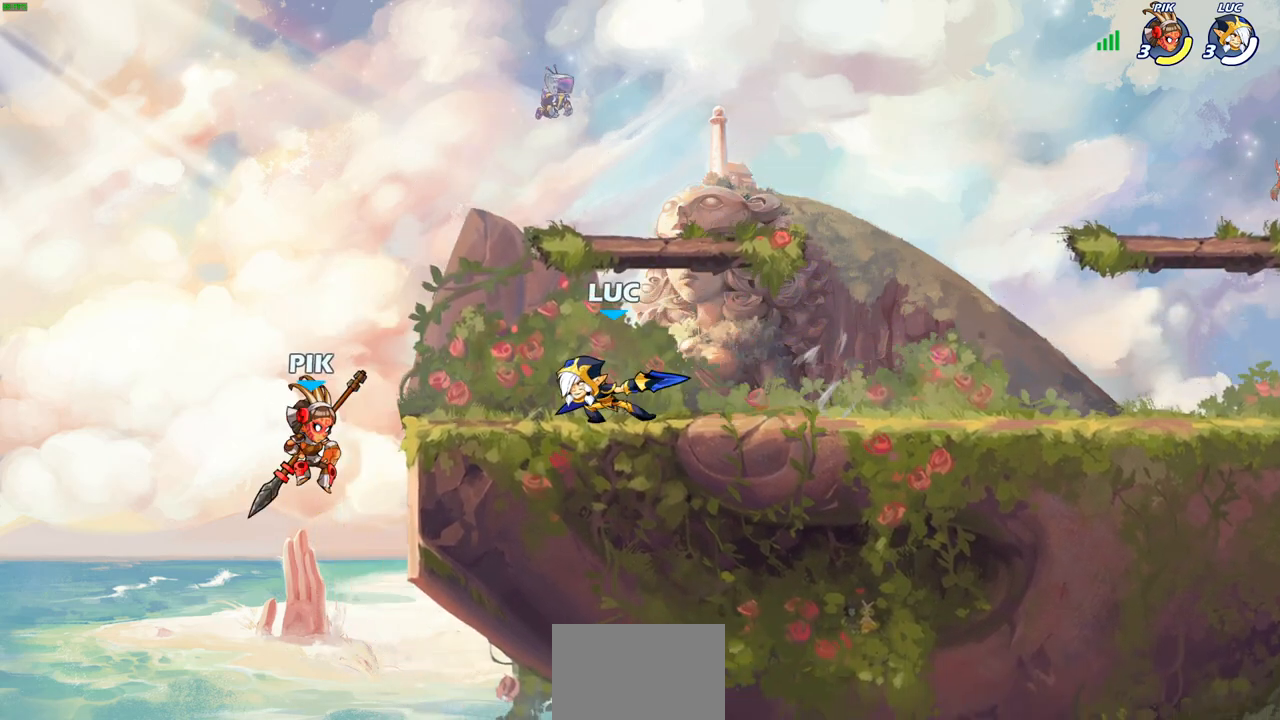
{"buttons": [], "left_stick": "center", "right_stick": "center", "events": [[17, "left_stick", "center"]]}
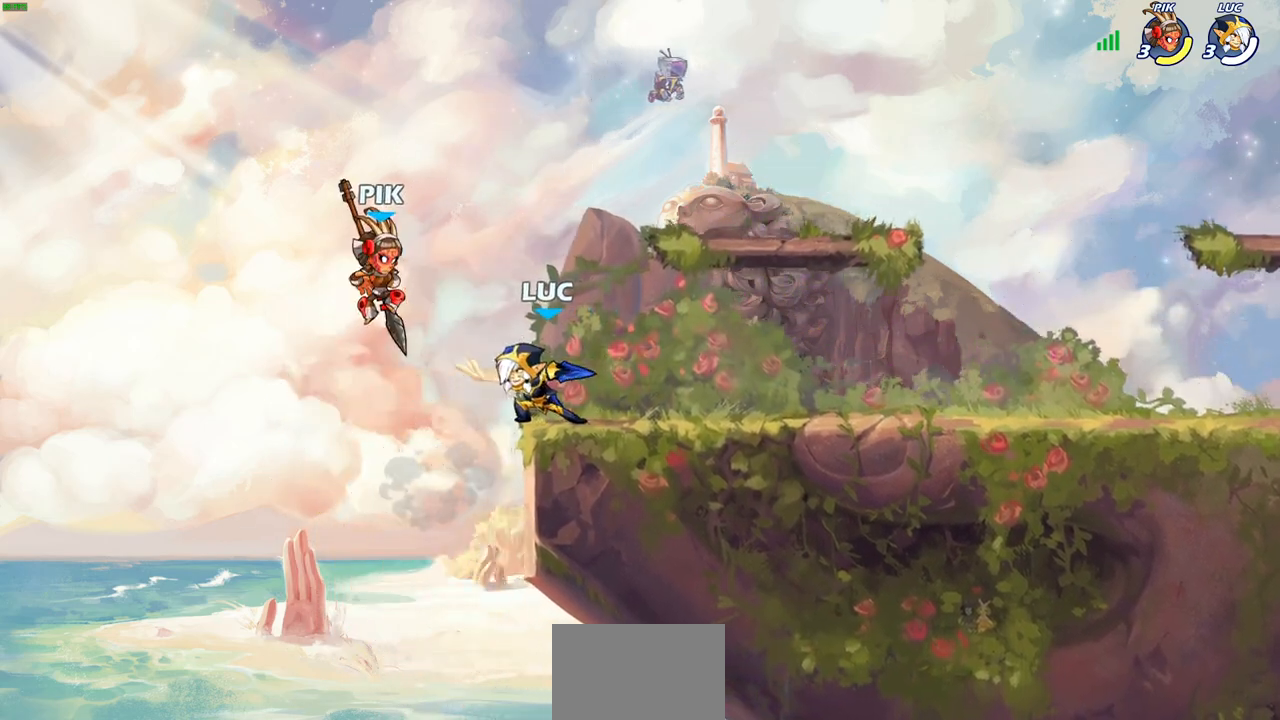
{"buttons": ["SQUARE"], "left_stick": "center", "right_stick": "center", "events": [[250, "SQUARE", "down"], [350, "SQUARE", "up"], [433, "SQUARE", "down"]]}